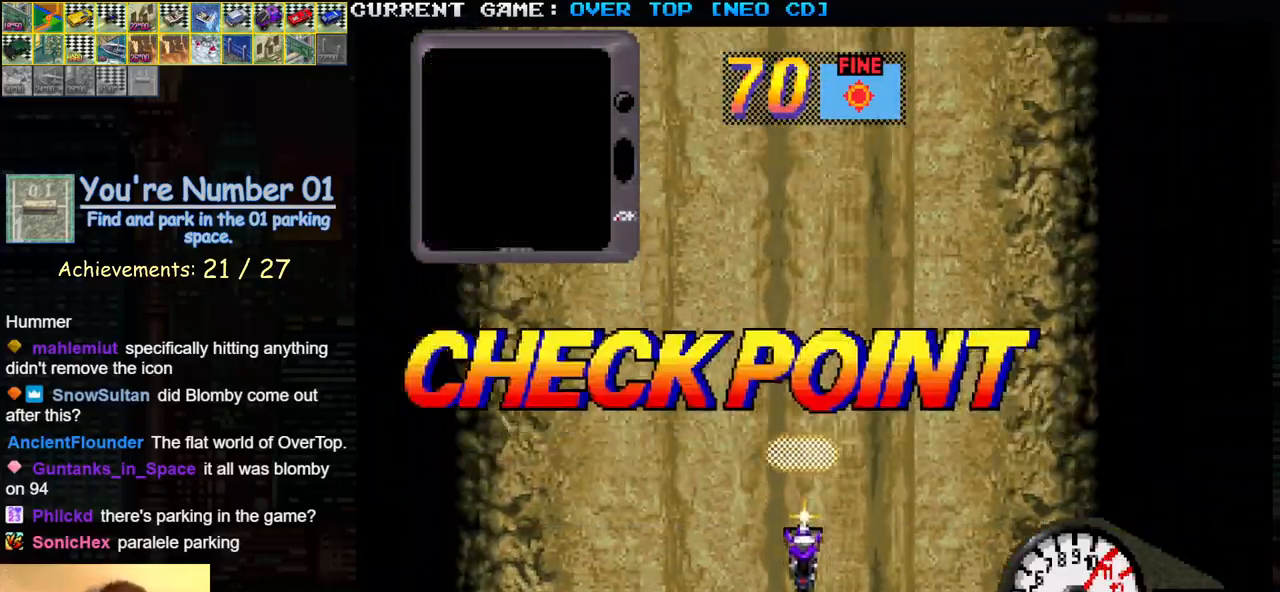
Gameplay with a controller (arcade stick); each line is a JSON object with the inputs held at the frame after it. "events" lists button and stick changes between this image and that frame as [ms after this image, input, new state], when the widget could be followed in between. Not read: L3 R3.
{"buttons": ["SQUARE"], "left_stick": "center", "events": []}
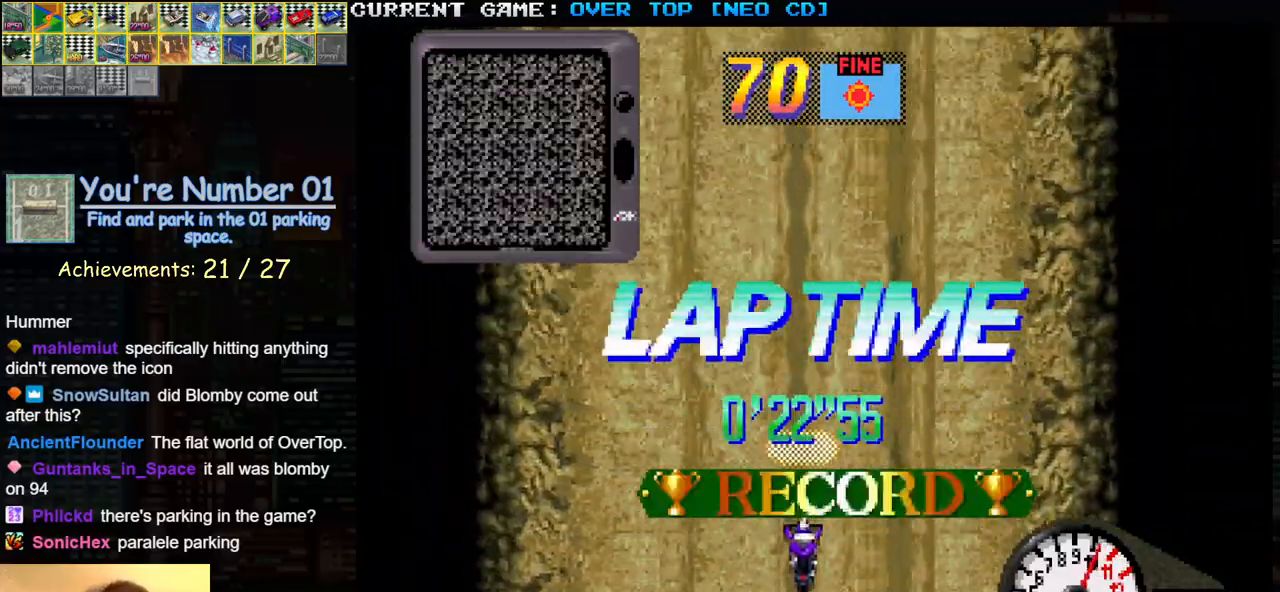
{"buttons": ["SQUARE"], "left_stick": "center", "events": []}
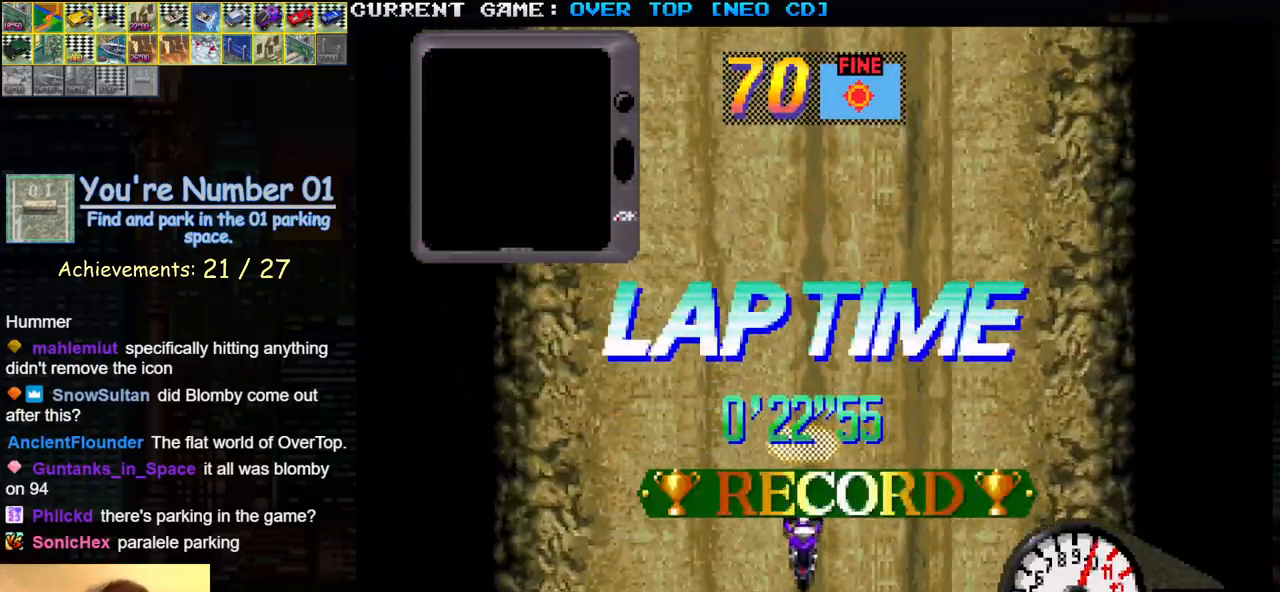
{"buttons": ["SQUARE"], "left_stick": "center", "events": []}
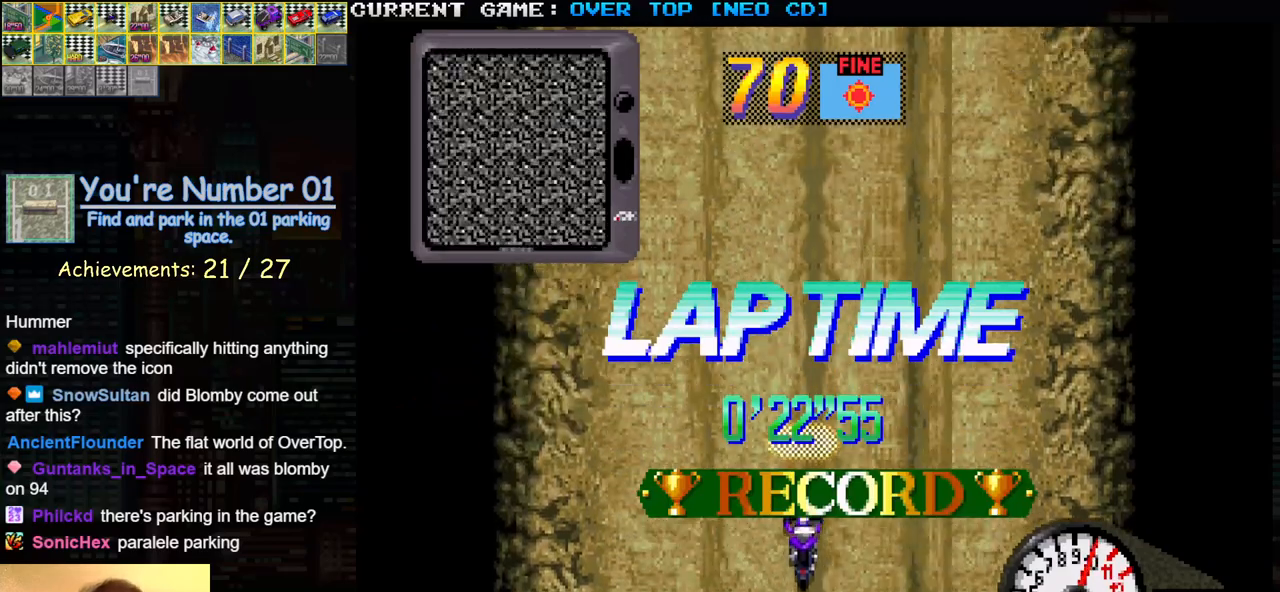
{"buttons": ["SQUARE"], "left_stick": "center", "events": []}
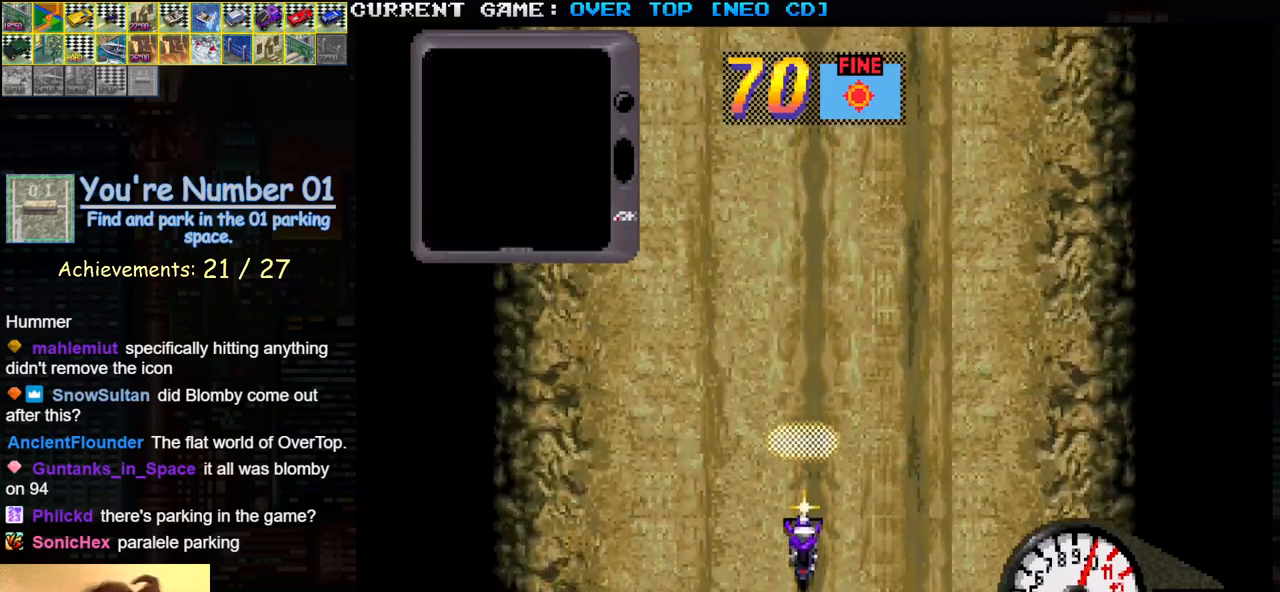
{"buttons": ["SQUARE"], "left_stick": "center", "events": []}
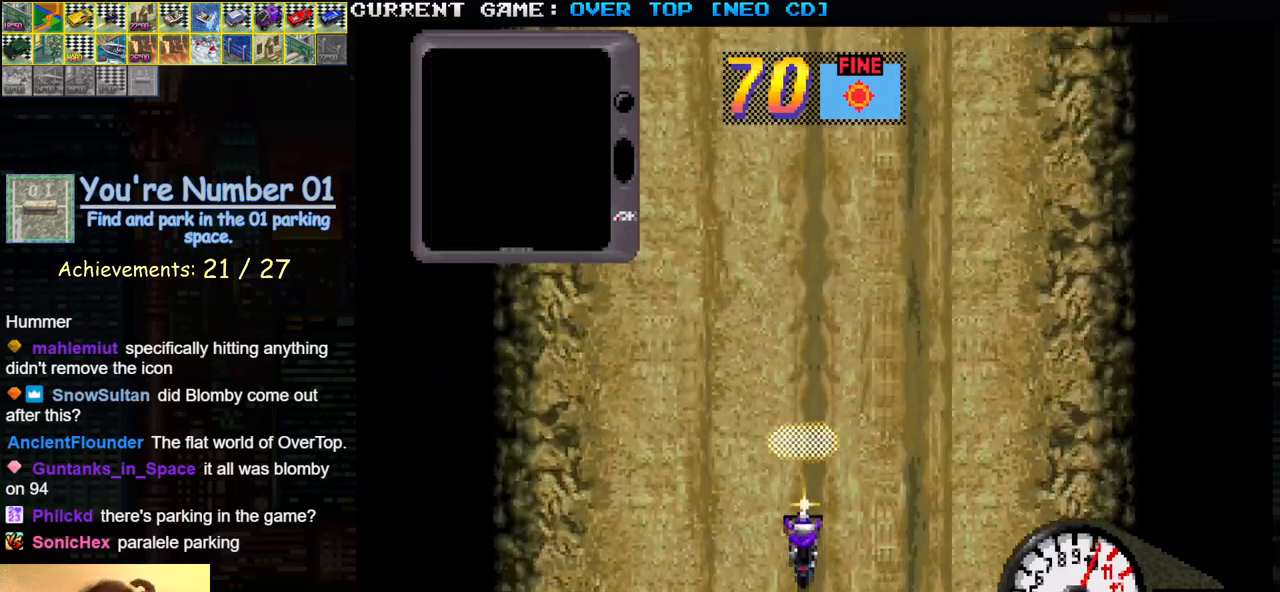
{"buttons": ["SQUARE"], "left_stick": "center", "events": []}
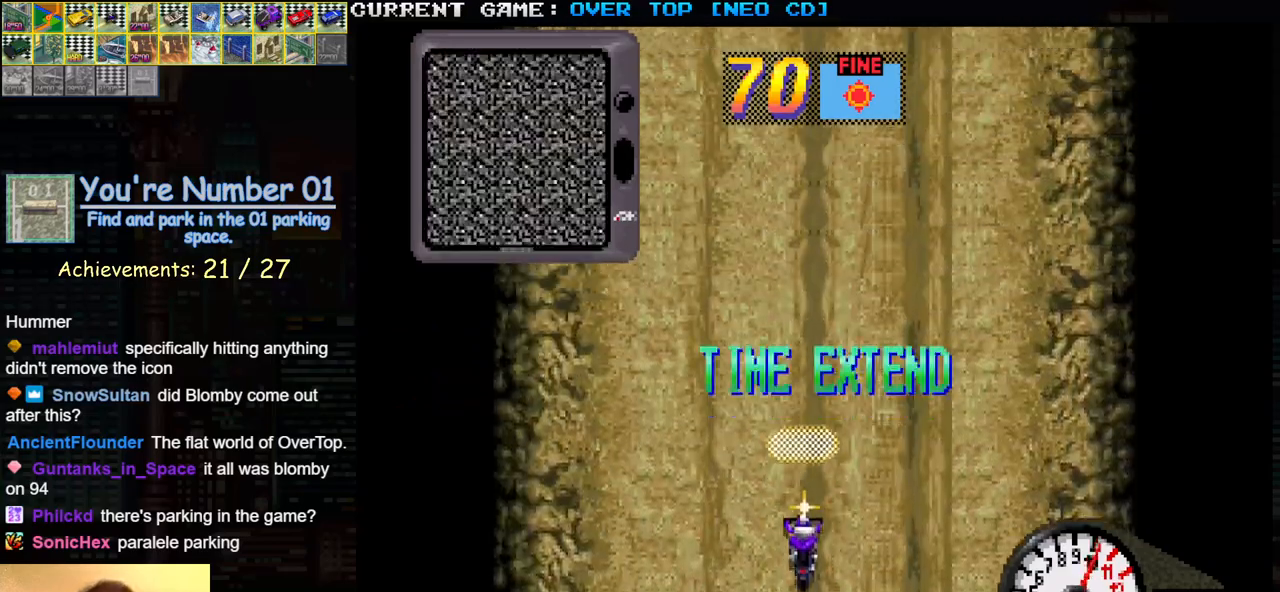
{"buttons": ["SQUARE"], "left_stick": "center", "events": []}
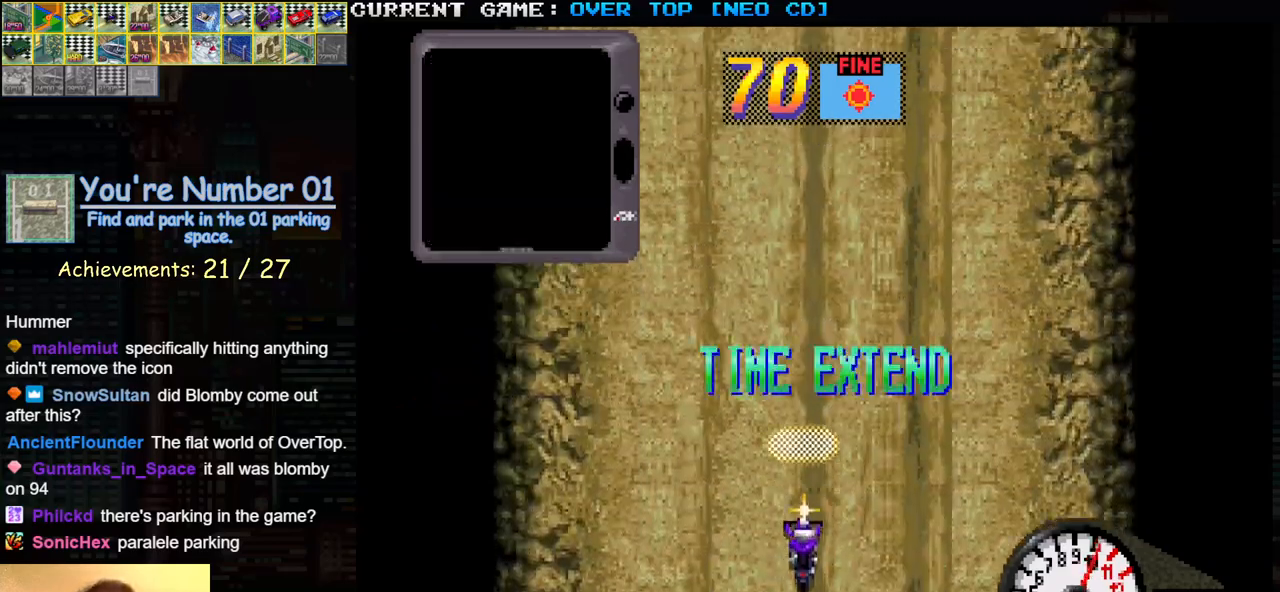
{"buttons": ["SQUARE"], "left_stick": "center", "events": []}
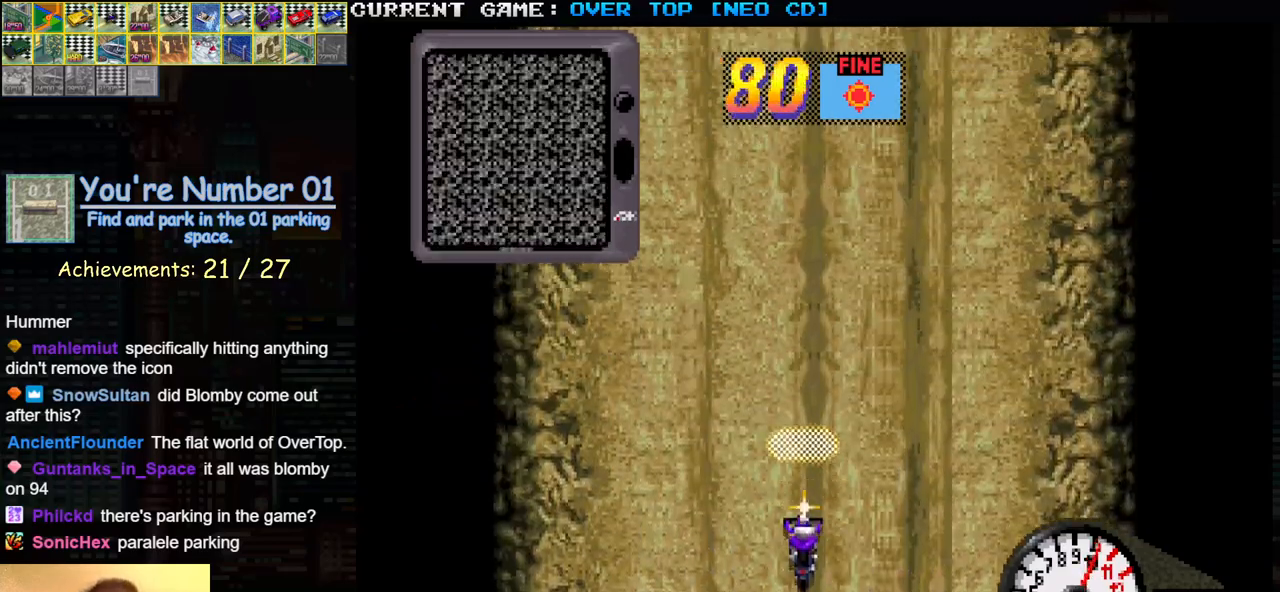
{"buttons": ["SQUARE"], "left_stick": "center", "events": []}
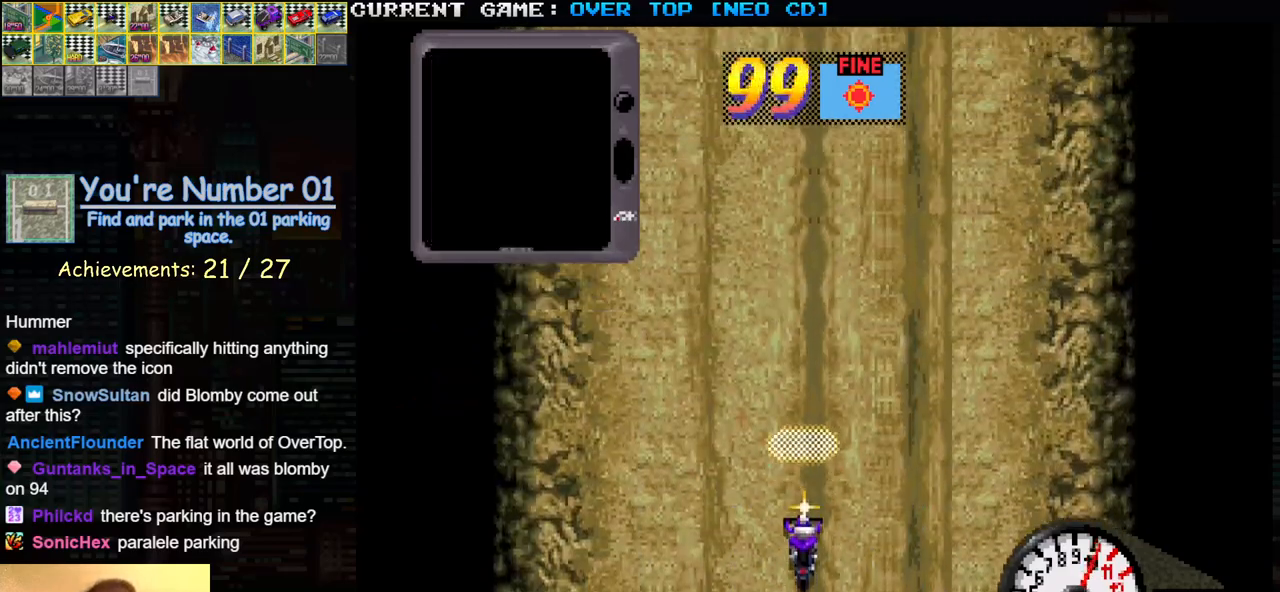
{"buttons": ["SQUARE"], "left_stick": "center", "events": []}
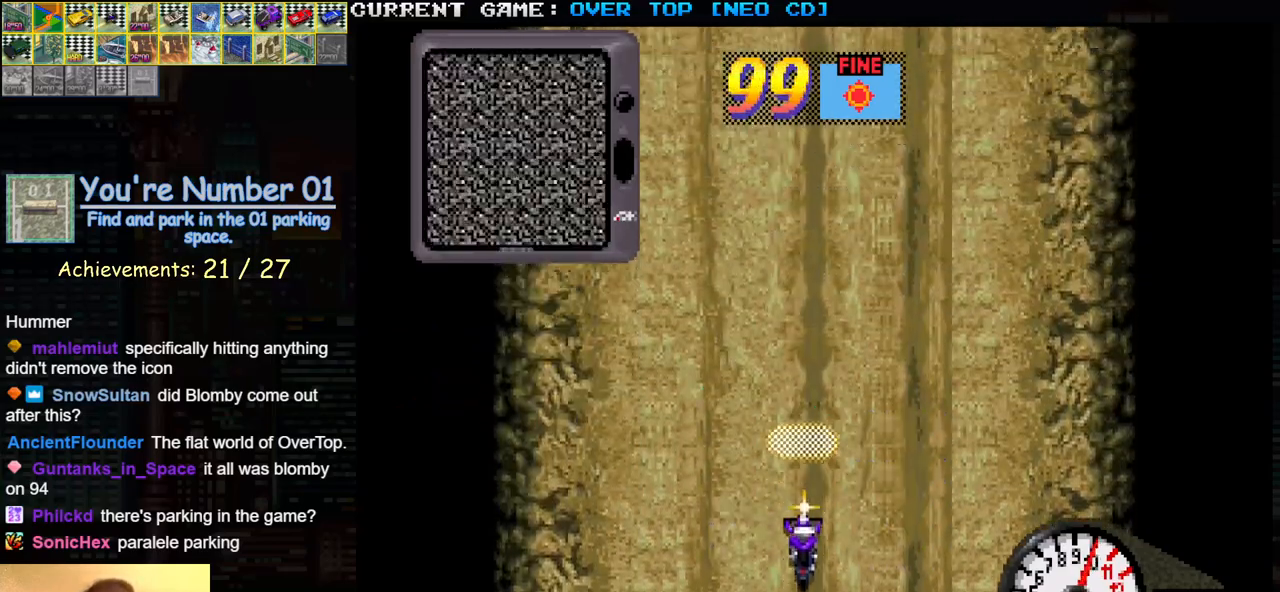
{"buttons": ["SQUARE"], "left_stick": "center", "events": []}
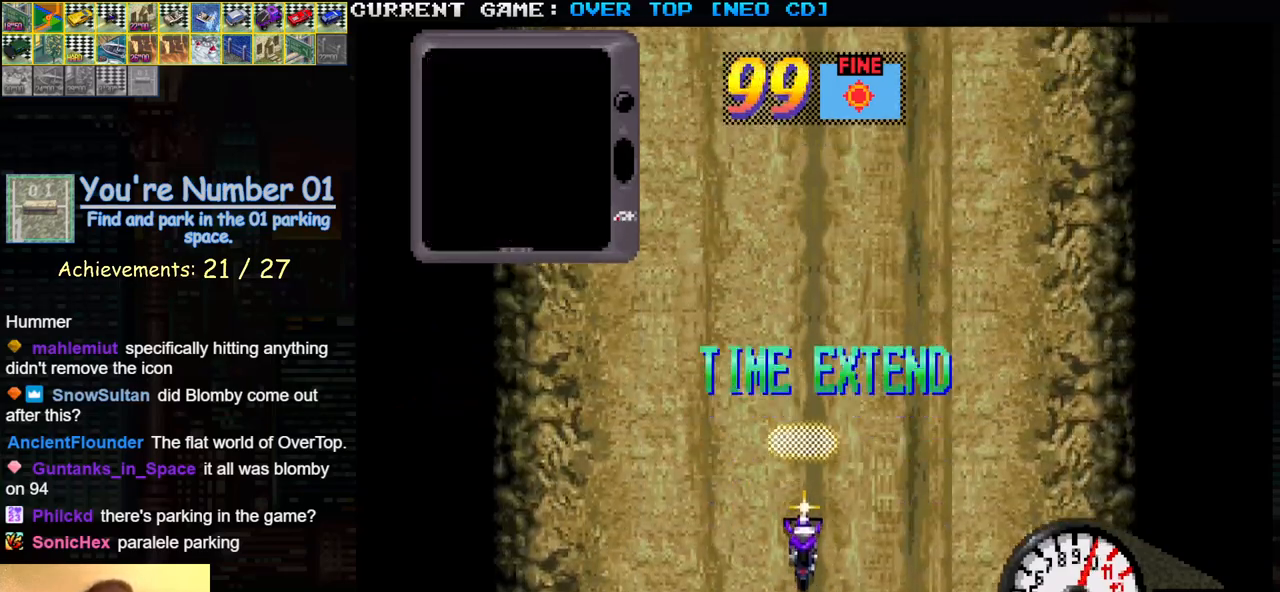
{"buttons": ["SQUARE"], "left_stick": "center", "events": []}
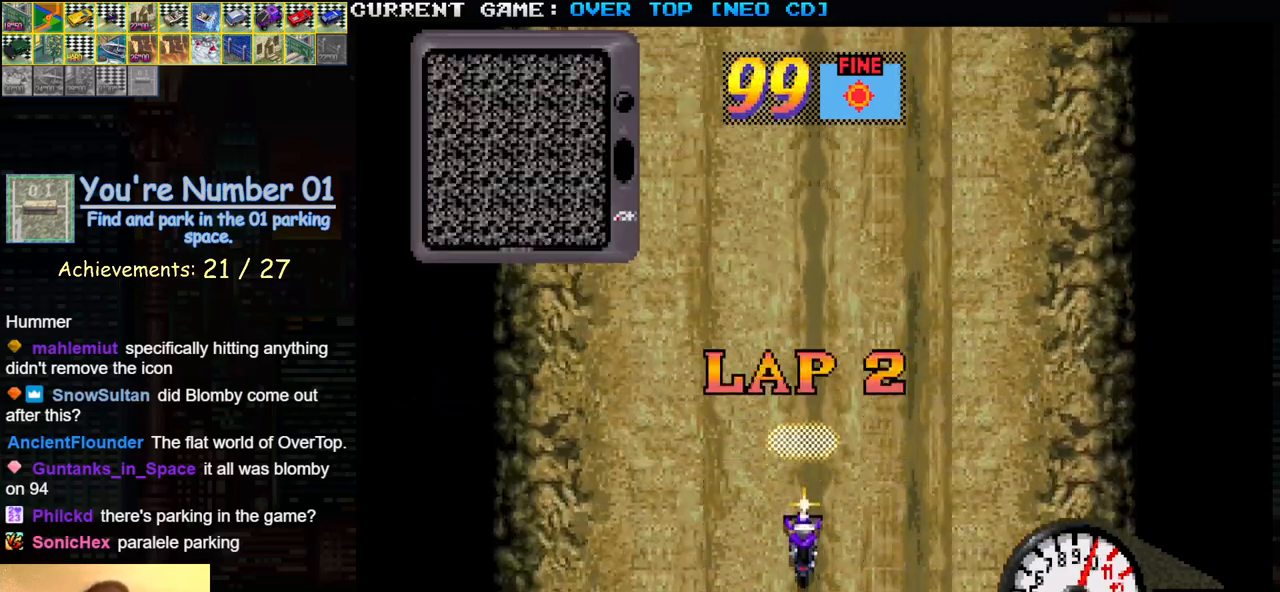
{"buttons": ["SQUARE"], "left_stick": "center", "events": []}
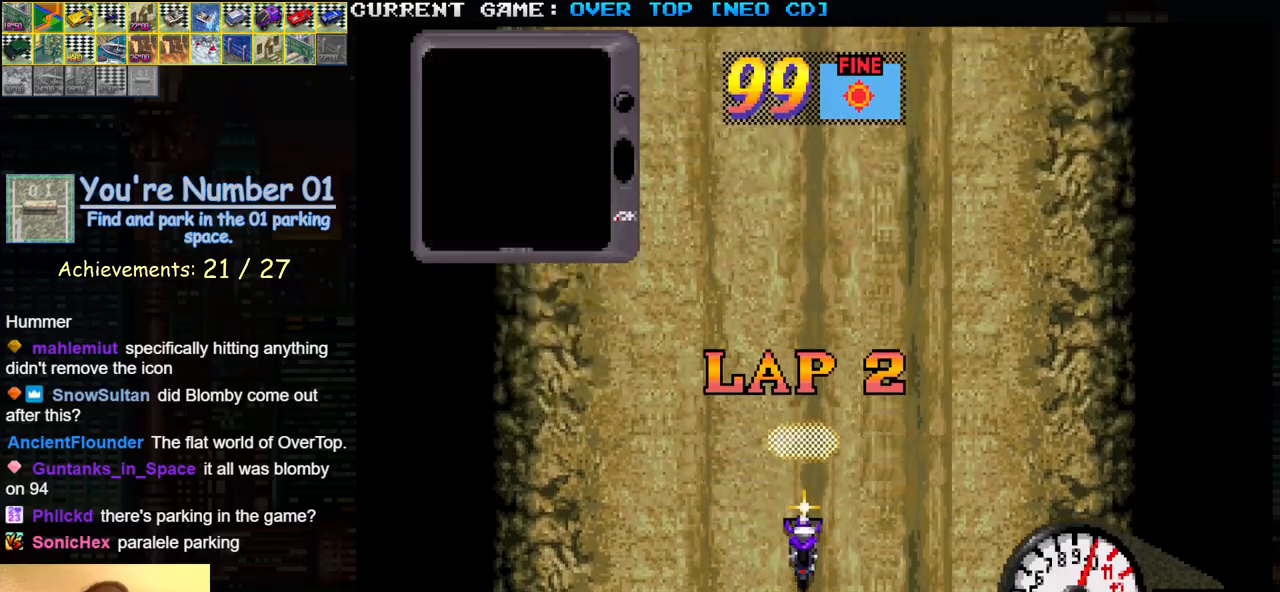
{"buttons": ["SQUARE"], "left_stick": "center", "events": []}
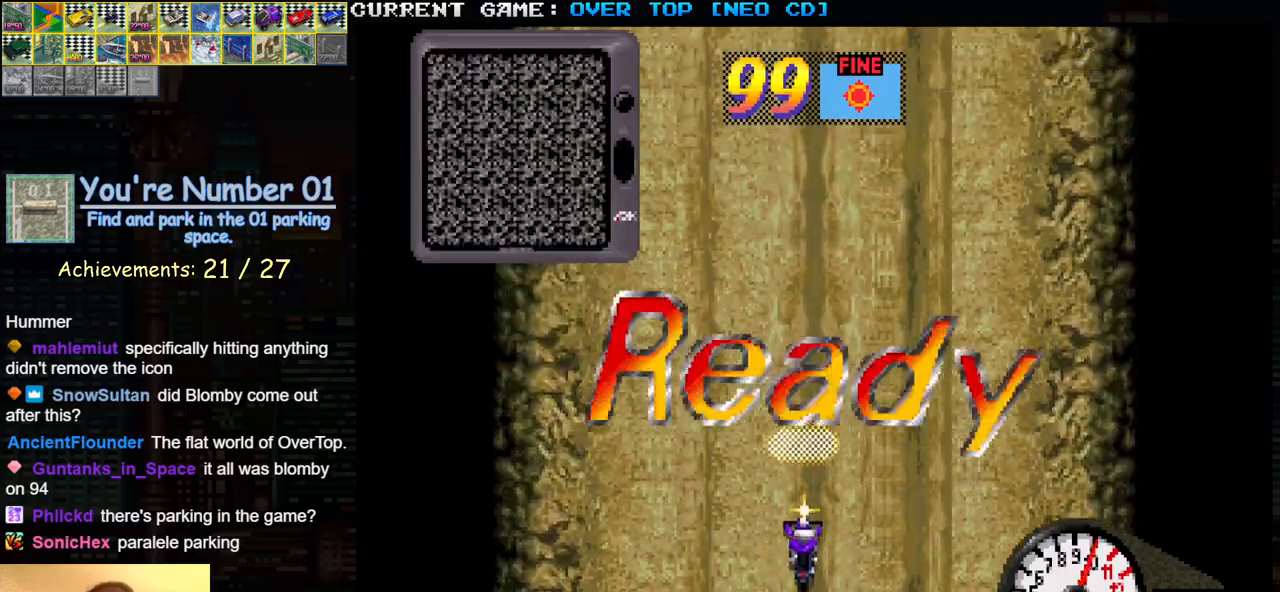
{"buttons": ["SQUARE"], "left_stick": "center", "events": [[100, "left_stick", "right"], [183, "left_stick", "center"], [250, "left_stick", "left"], [367, "left_stick", "center"]]}
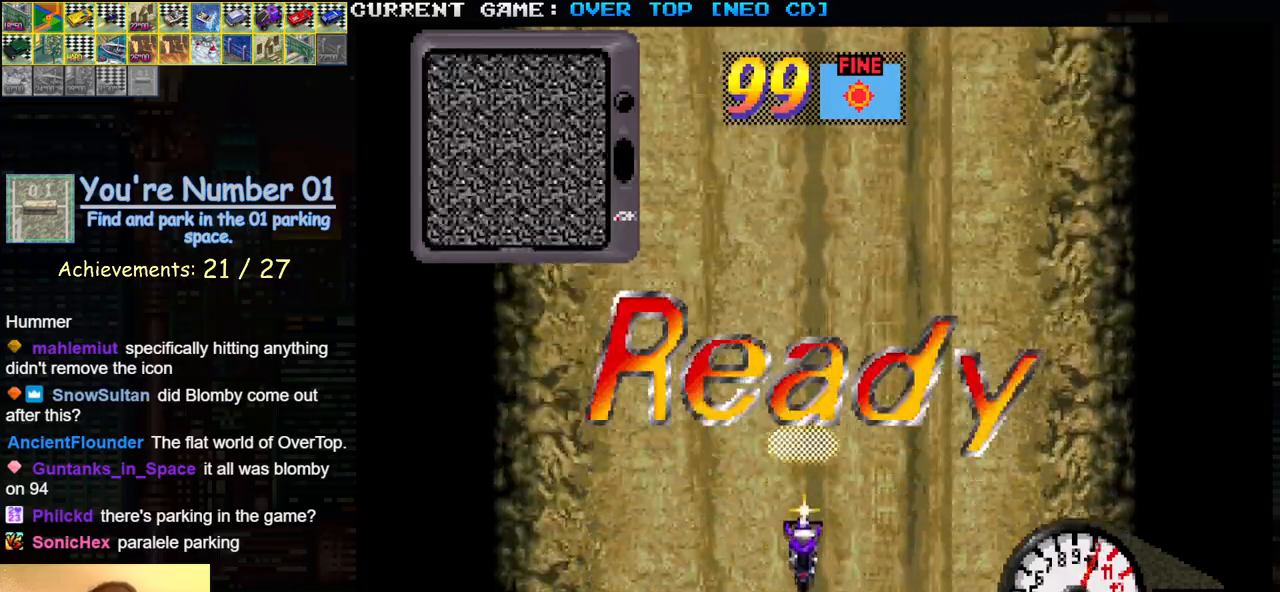
{"buttons": ["SQUARE"], "left_stick": "center", "events": []}
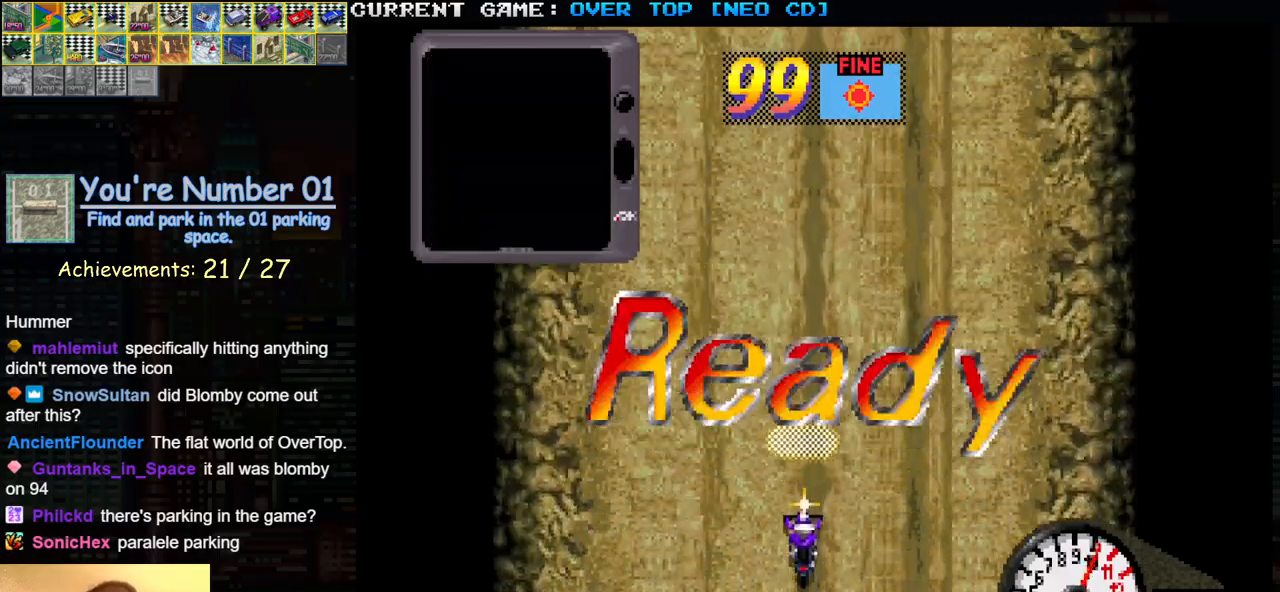
{"buttons": ["SQUARE"], "left_stick": "center", "events": []}
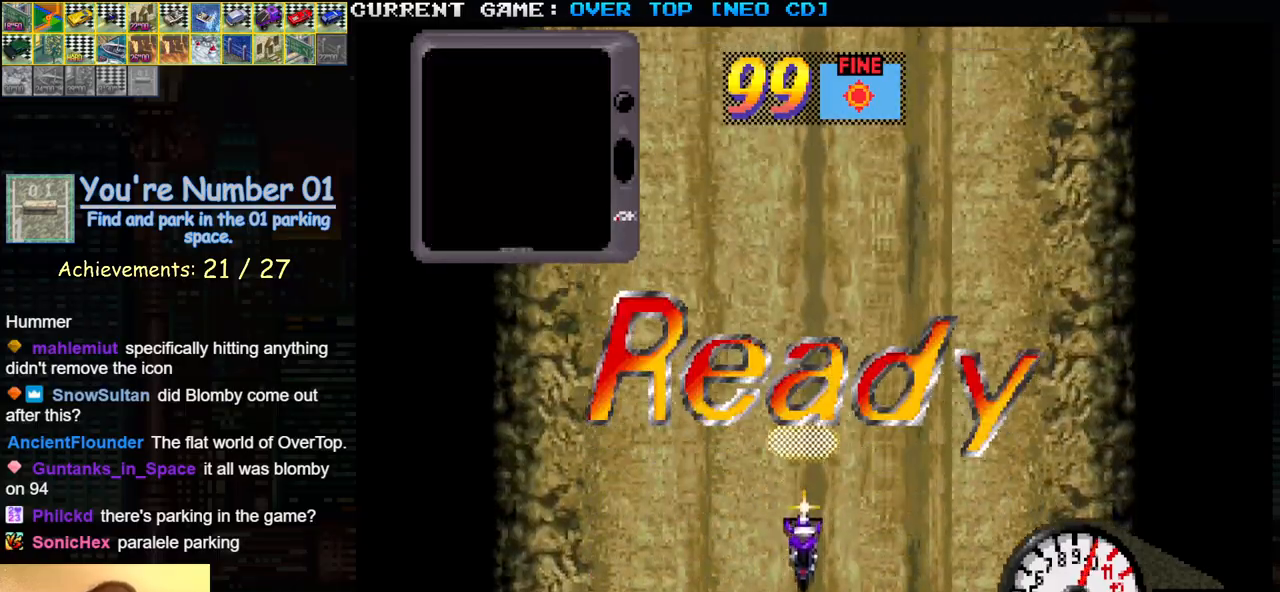
{"buttons": ["SQUARE"], "left_stick": "center", "events": []}
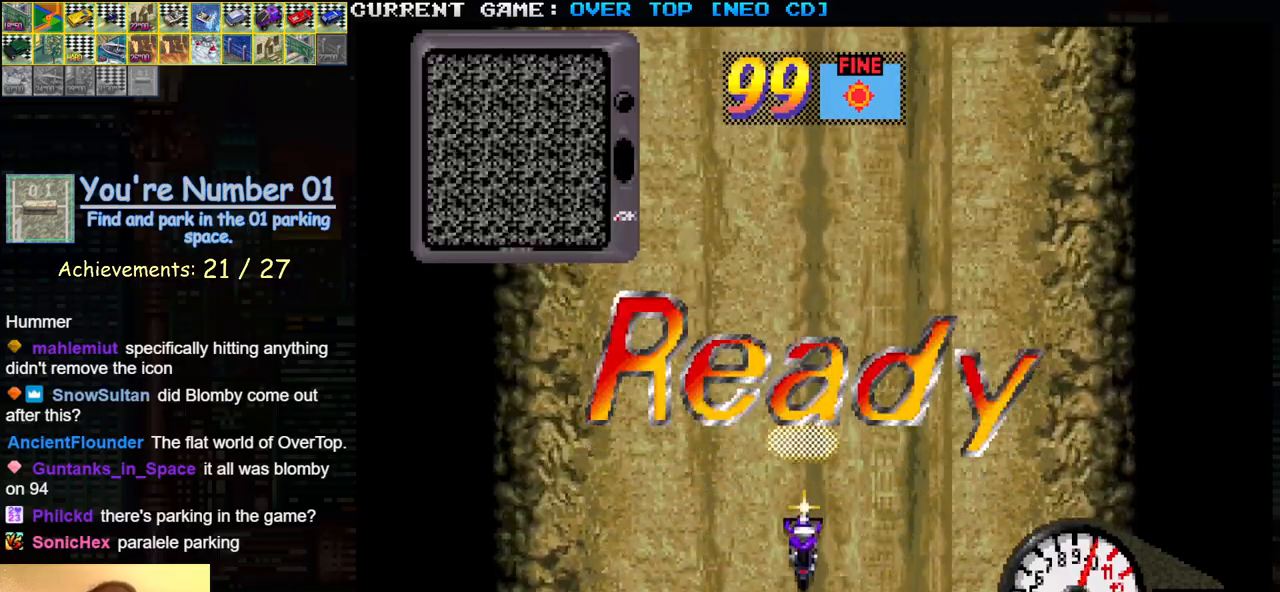
{"buttons": ["SQUARE"], "left_stick": "center", "events": []}
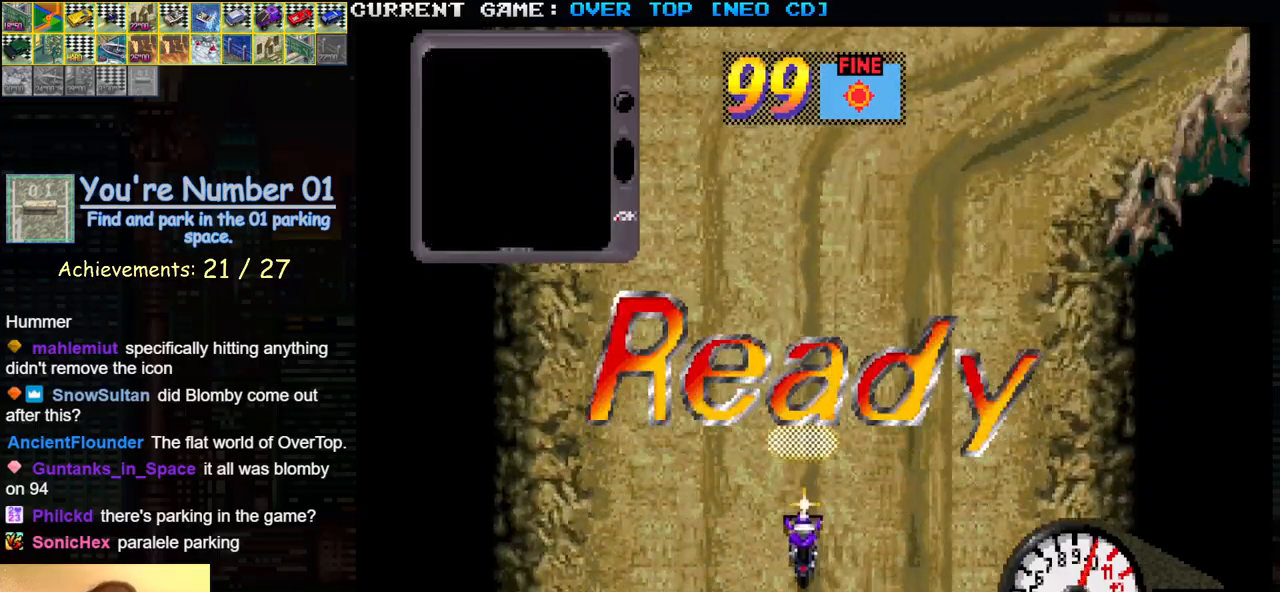
{"buttons": ["SQUARE"], "left_stick": "center", "events": []}
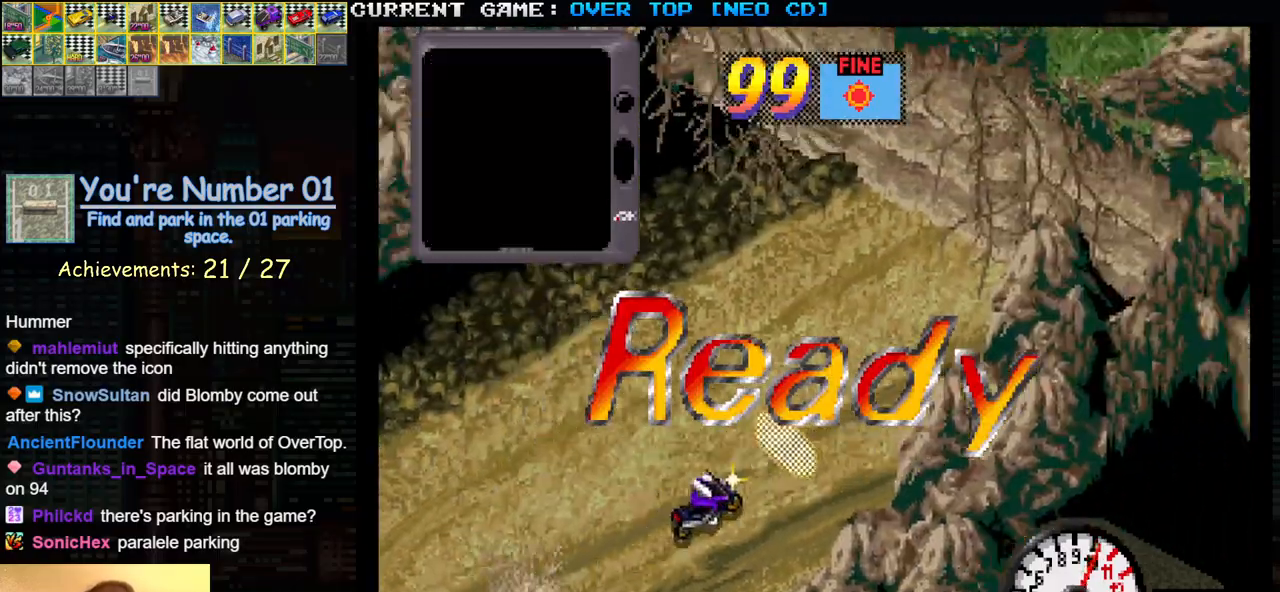
{"buttons": ["SQUARE"], "left_stick": "center", "events": []}
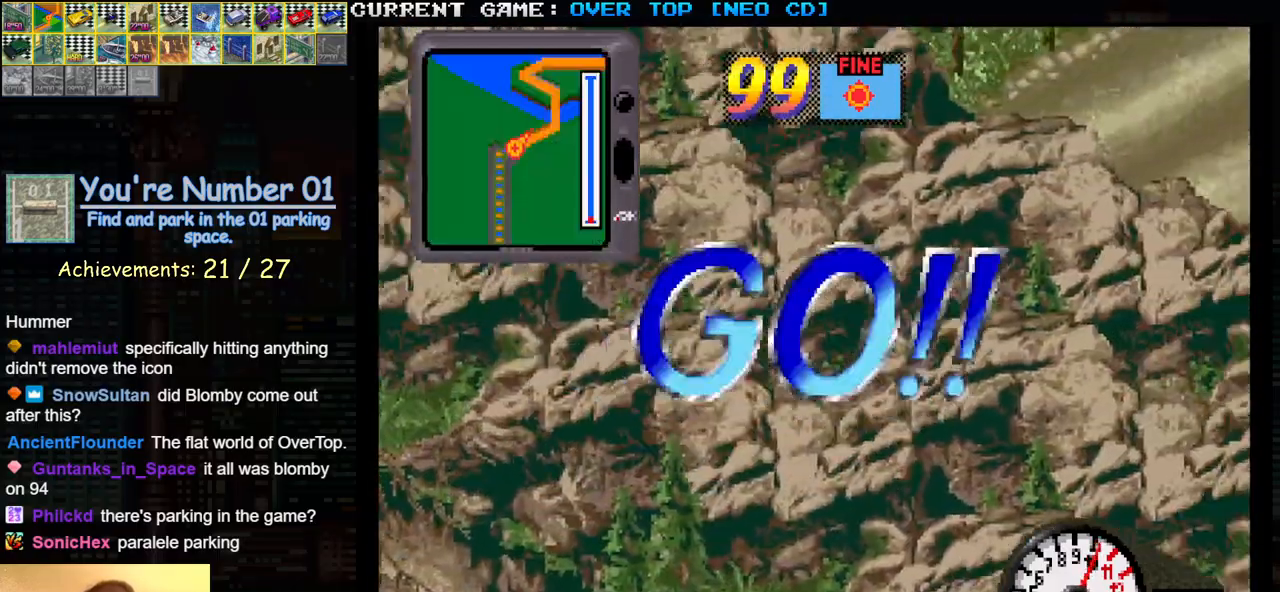
{"buttons": ["SQUARE"], "left_stick": "center", "events": []}
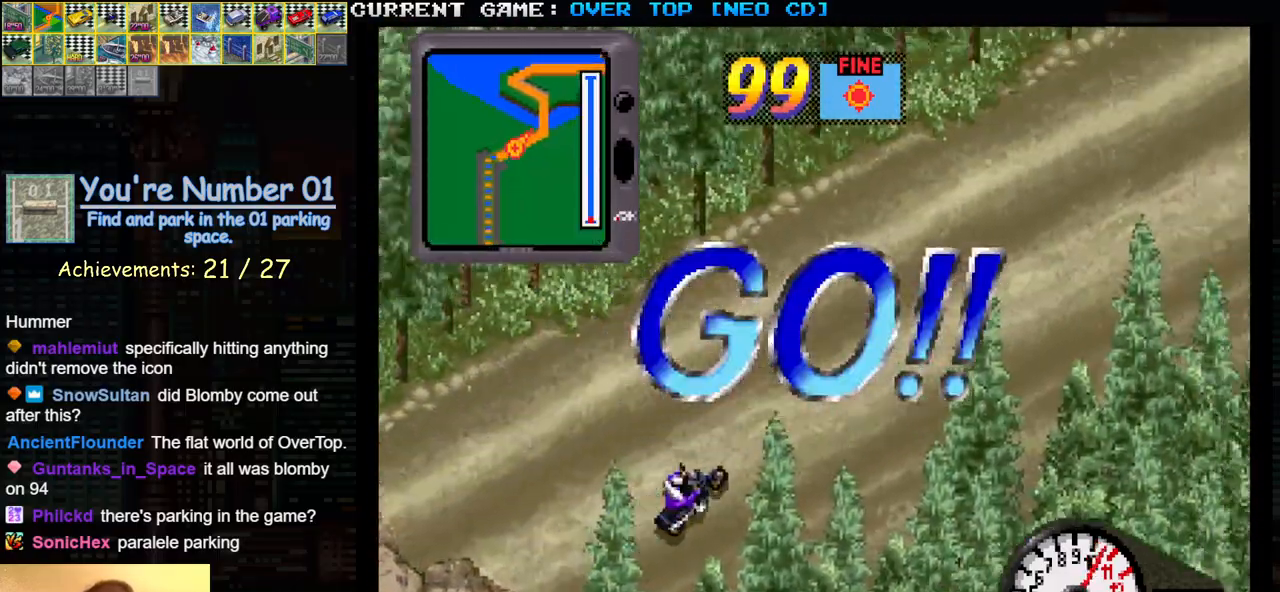
{"buttons": ["SQUARE"], "left_stick": "center", "events": []}
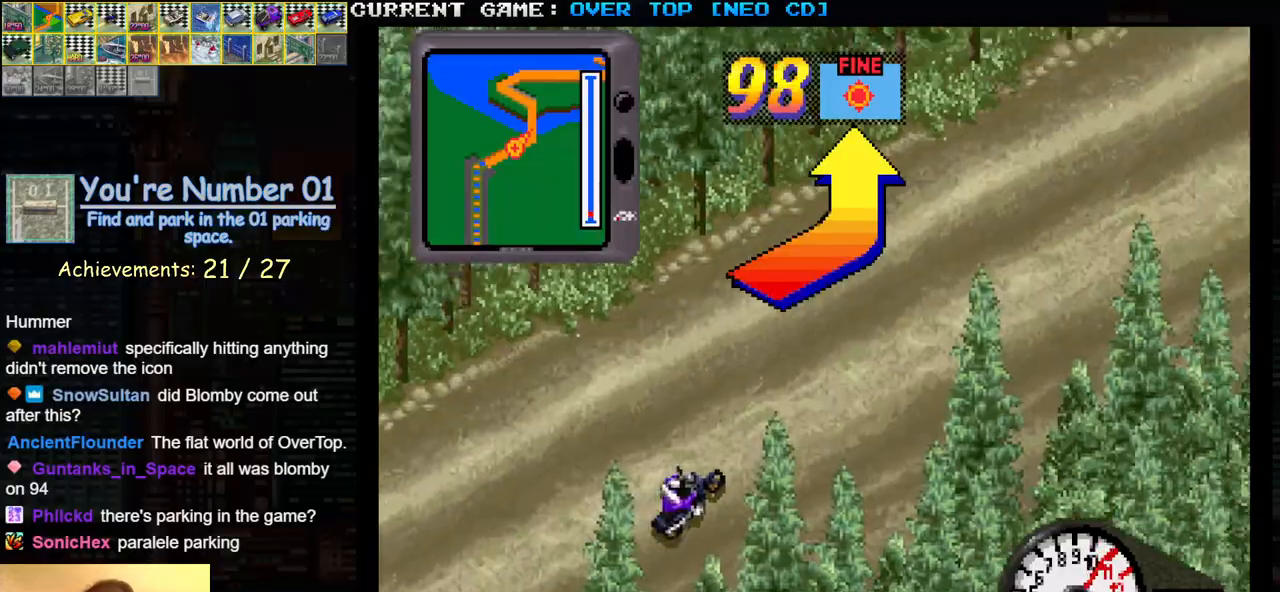
{"buttons": ["SQUARE"], "left_stick": "center", "events": []}
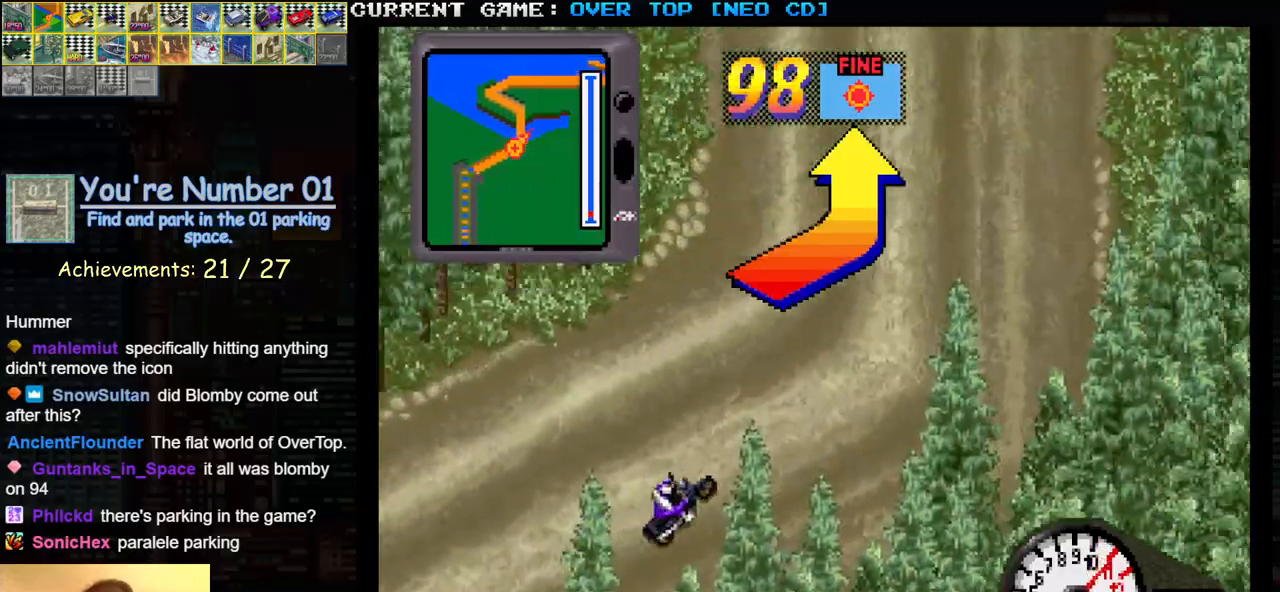
{"buttons": ["SQUARE"], "left_stick": "center", "events": [[67, "left_stick", "right"], [383, "left_stick", "center"]]}
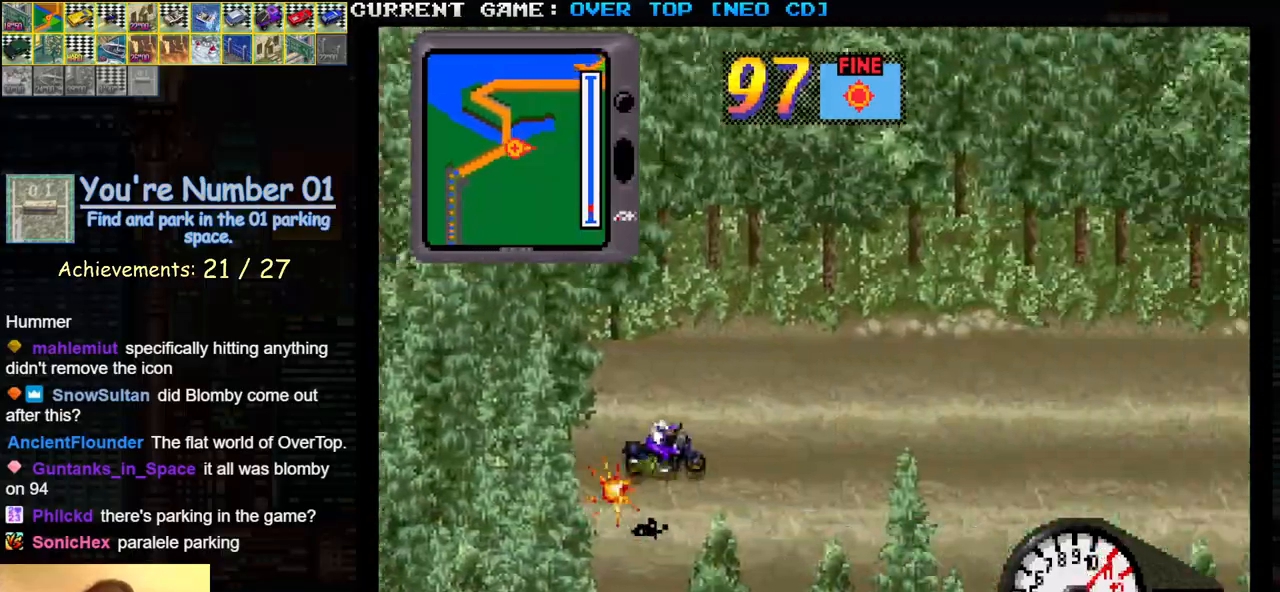
{"buttons": ["SQUARE"], "left_stick": "center", "events": []}
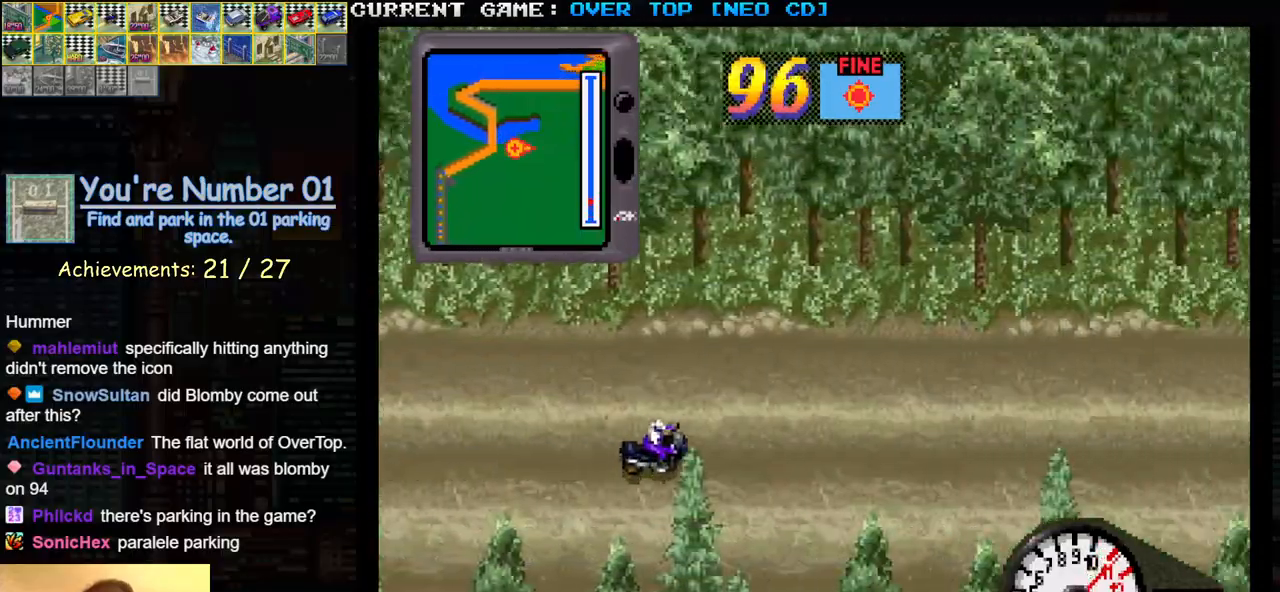
{"buttons": ["SQUARE"], "left_stick": "center", "events": []}
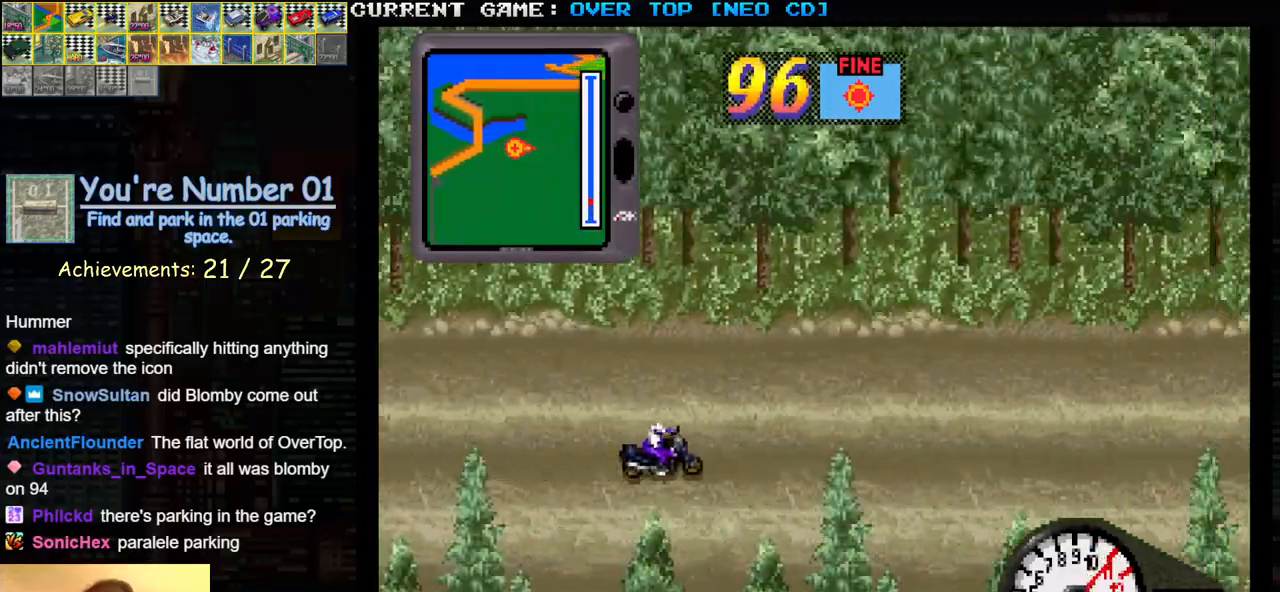
{"buttons": ["SQUARE"], "left_stick": "center", "events": []}
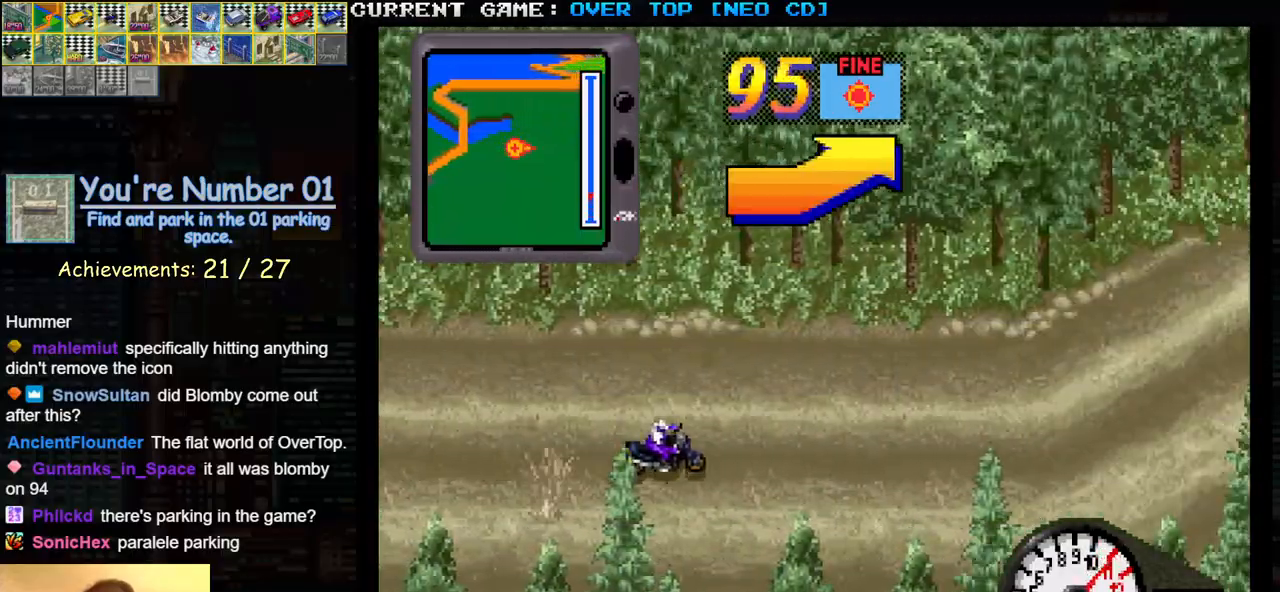
{"buttons": ["SQUARE"], "left_stick": "center", "events": [[50, "left_stick", "left"], [333, "left_stick", "center"]]}
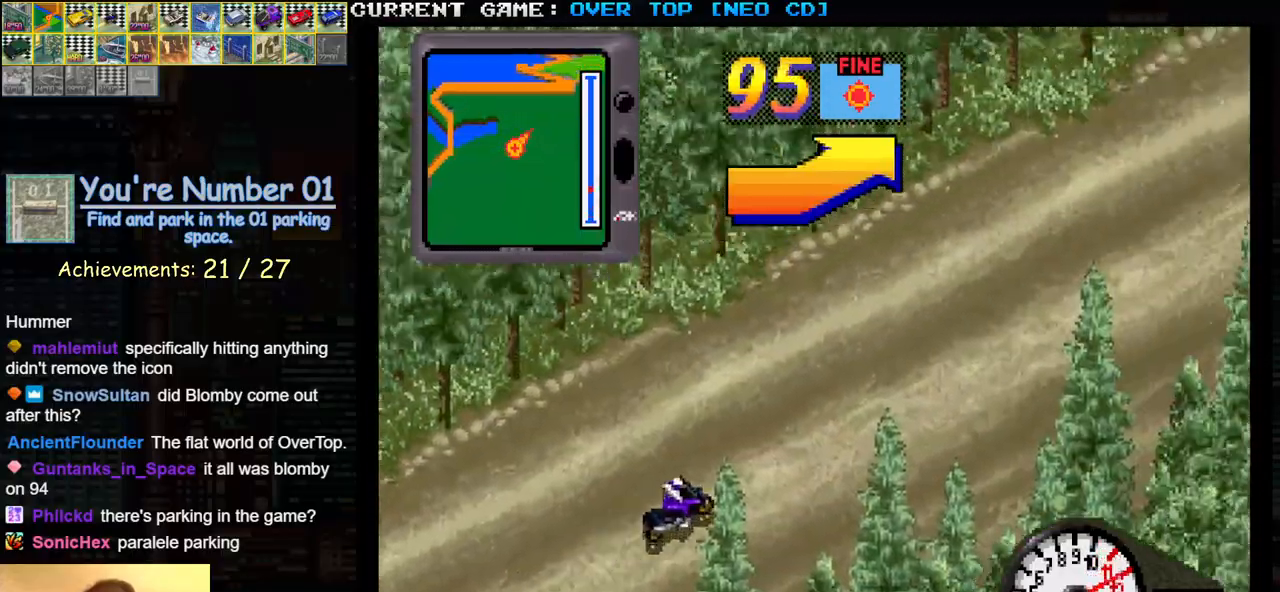
{"buttons": ["SQUARE"], "left_stick": "center", "events": []}